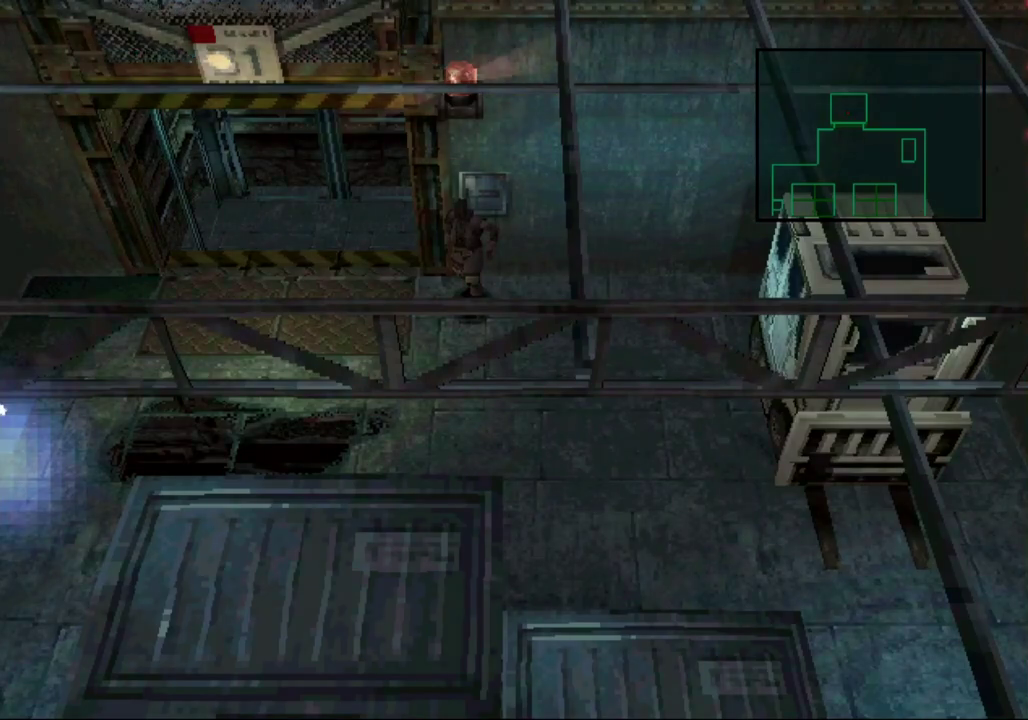
Gameplay with a controller (PlayStation layout); each line is a JSON object with the inputs held at the frame after it. Not read: L3 R3 left_stick right_stick.
{"buttons": ["DPAD_UP"]}
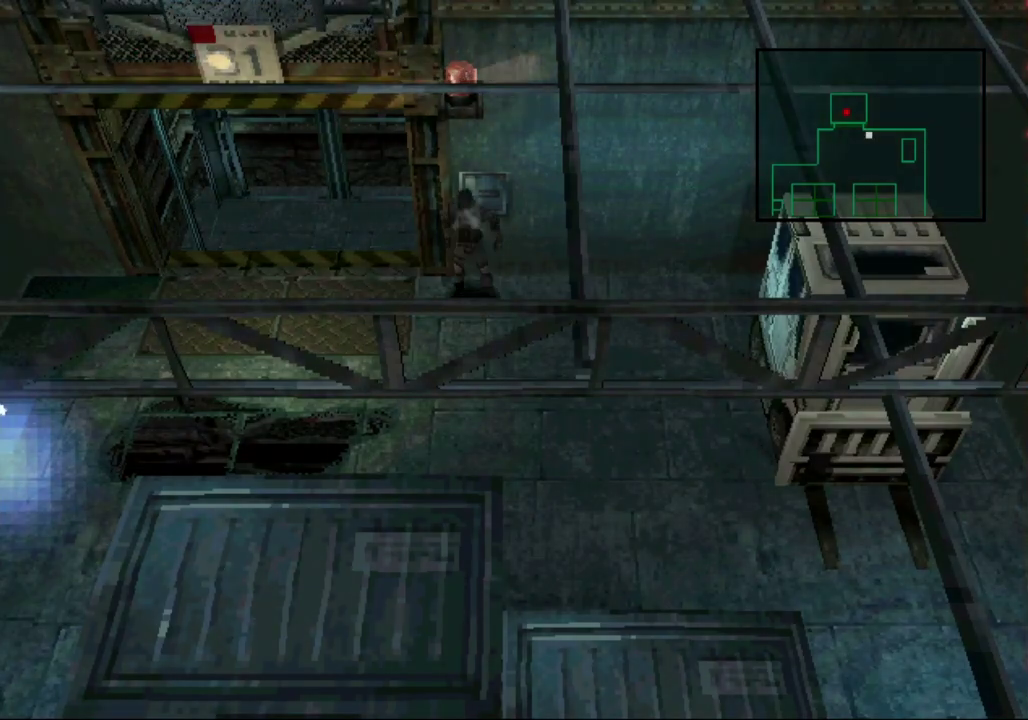
{"buttons": ["DPAD_UP"]}
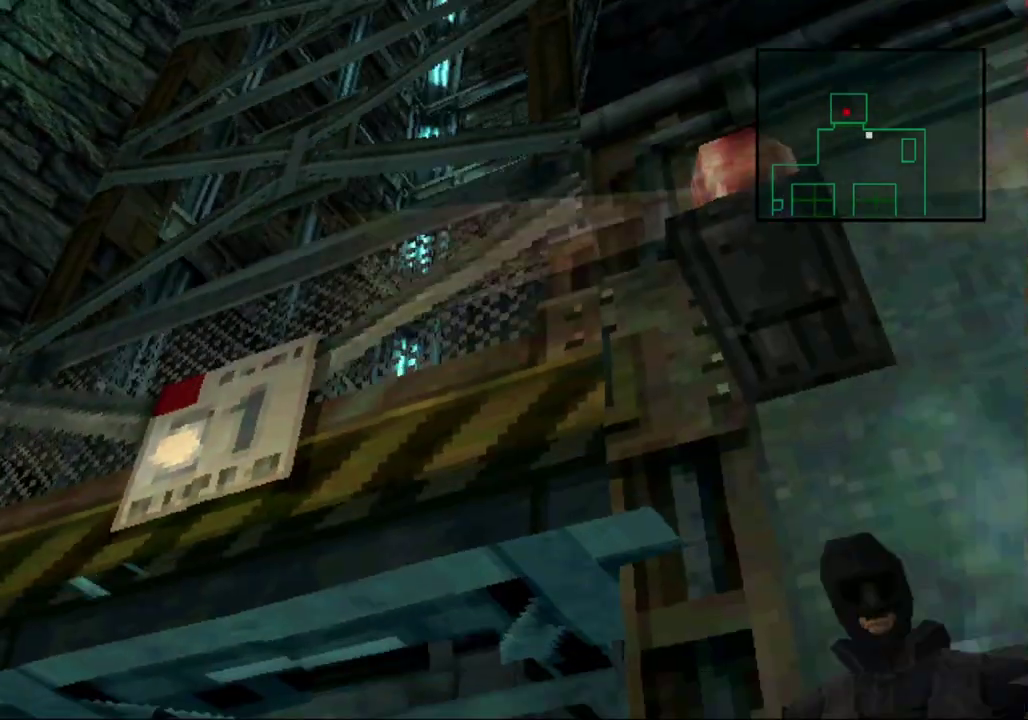
{"buttons": ["DPAD_UP"]}
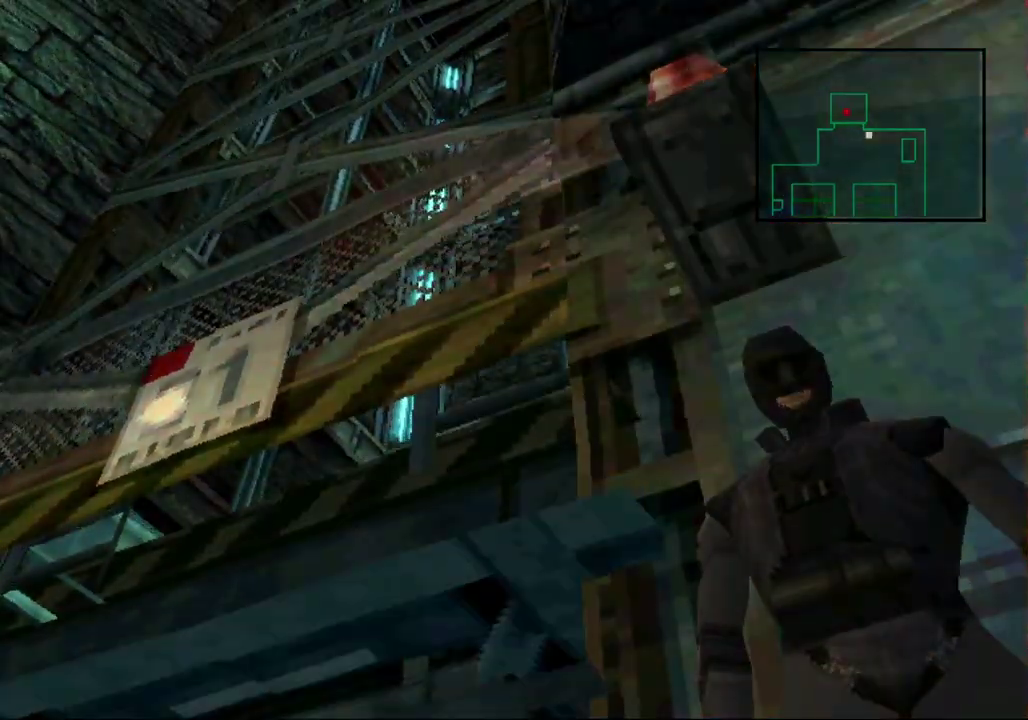
{"buttons": ["DPAD_UP"]}
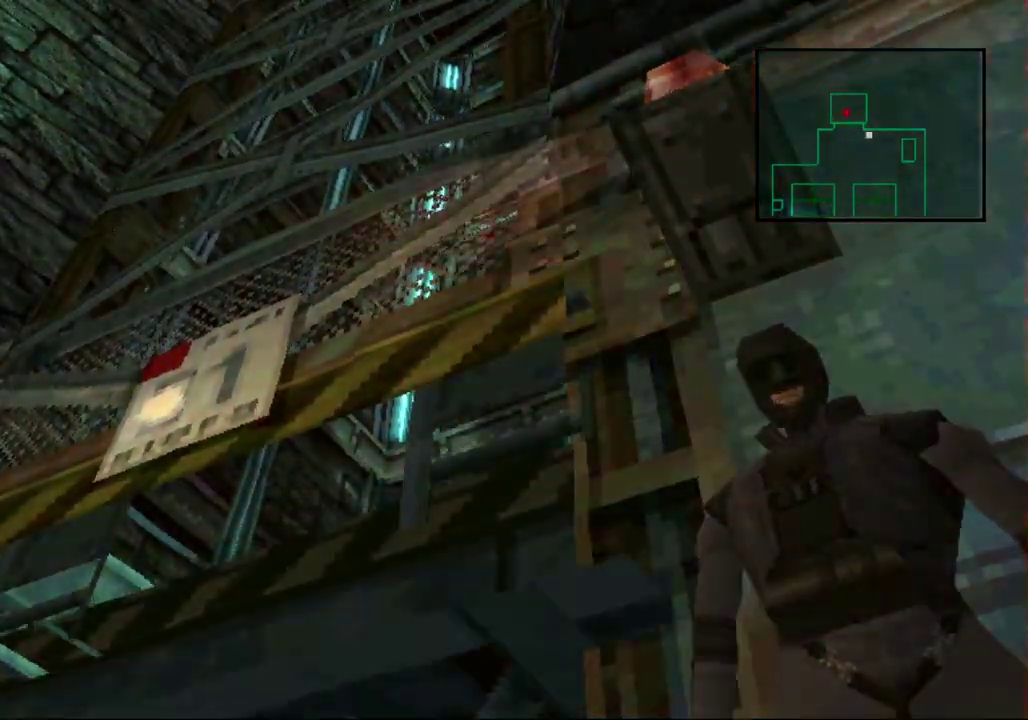
{"buttons": []}
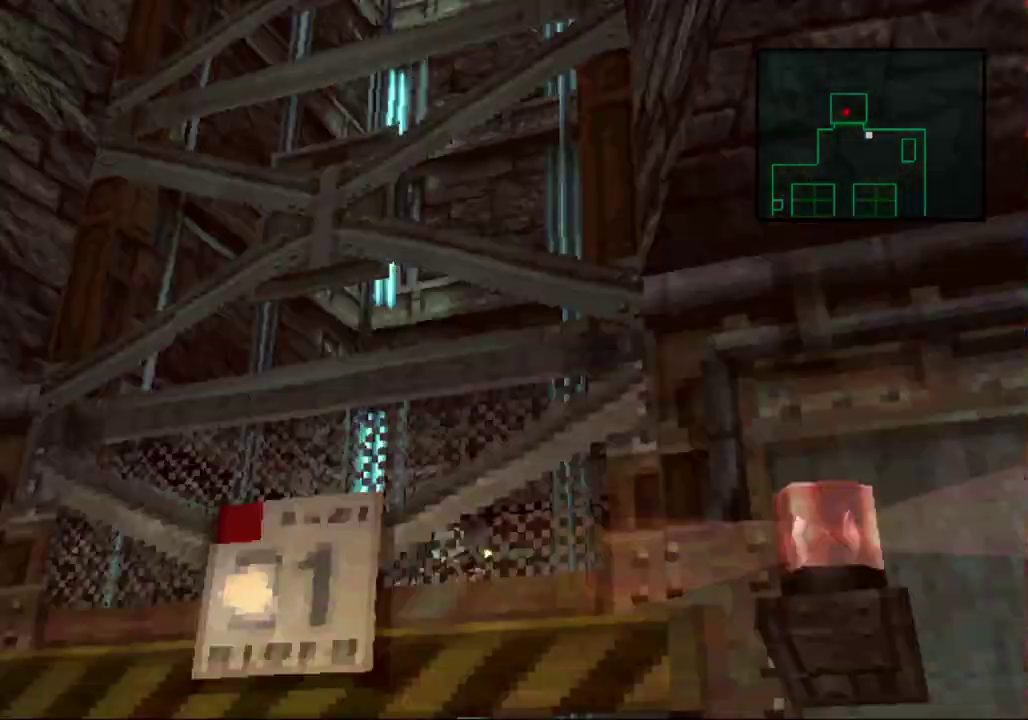
{"buttons": ["DPAD_LEFT"]}
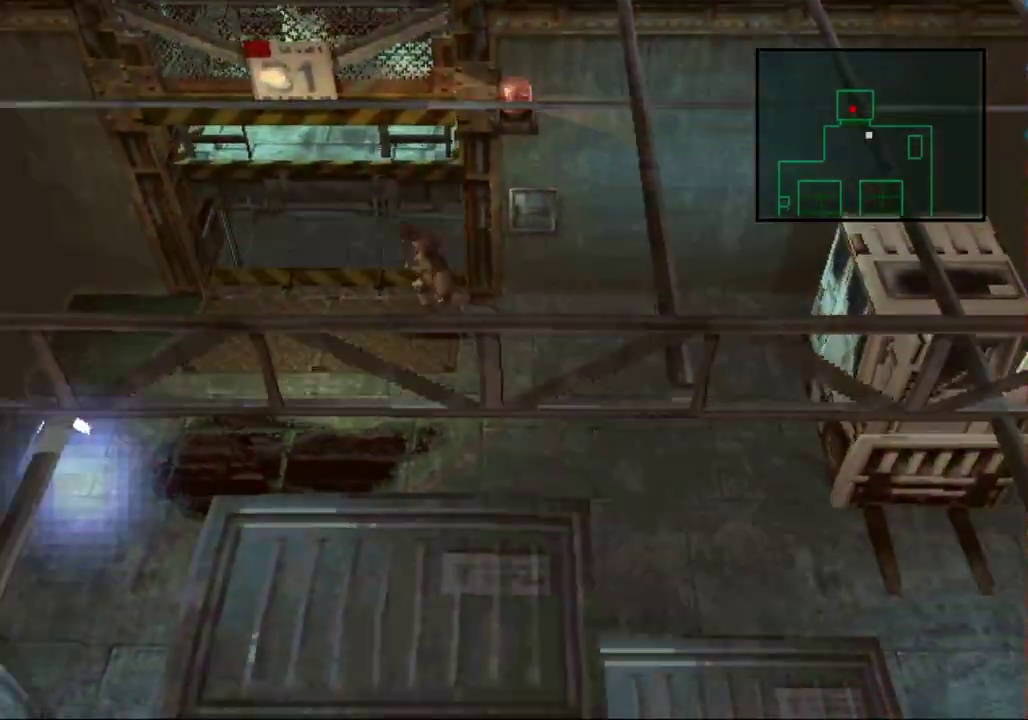
{"buttons": ["DPAD_LEFT"]}
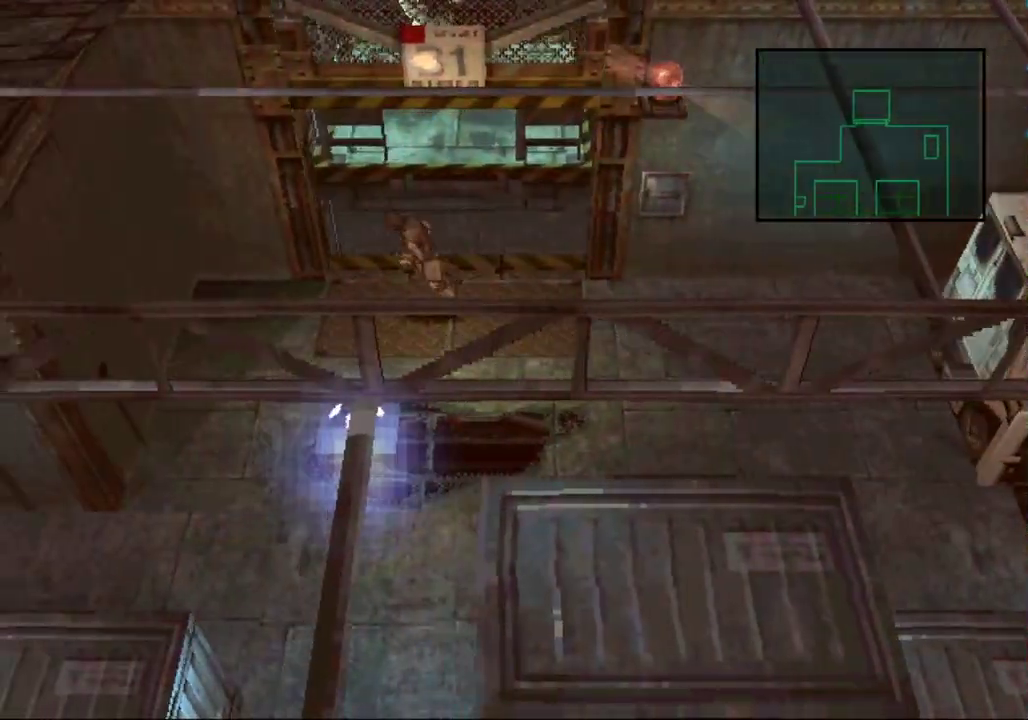
{"buttons": []}
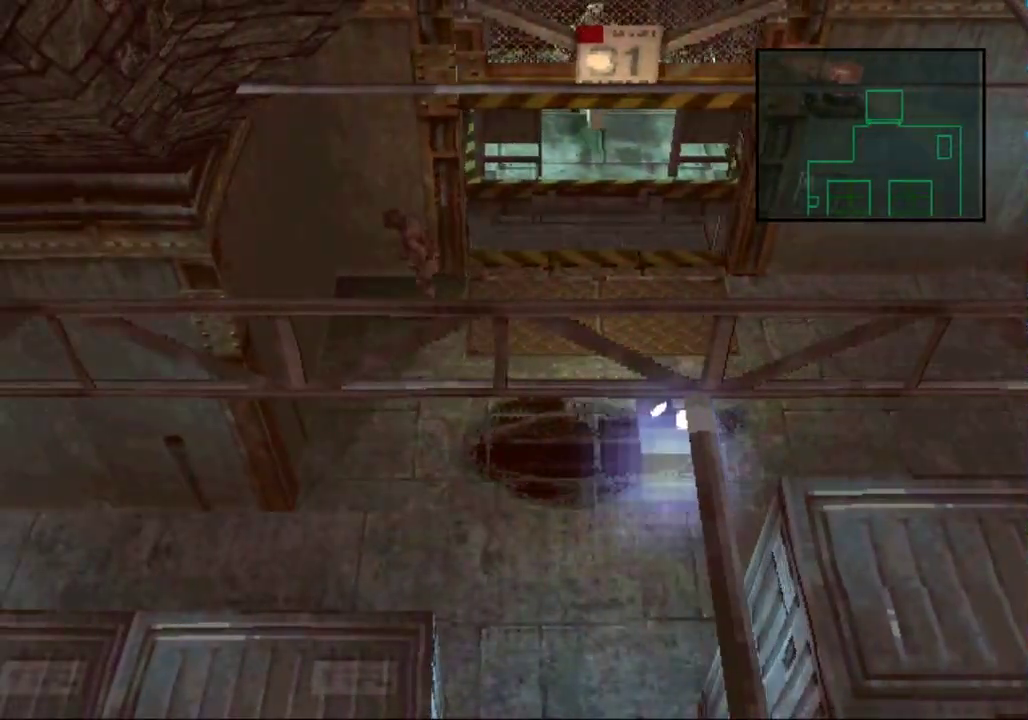
{"buttons": ["DPAD_RIGHT"]}
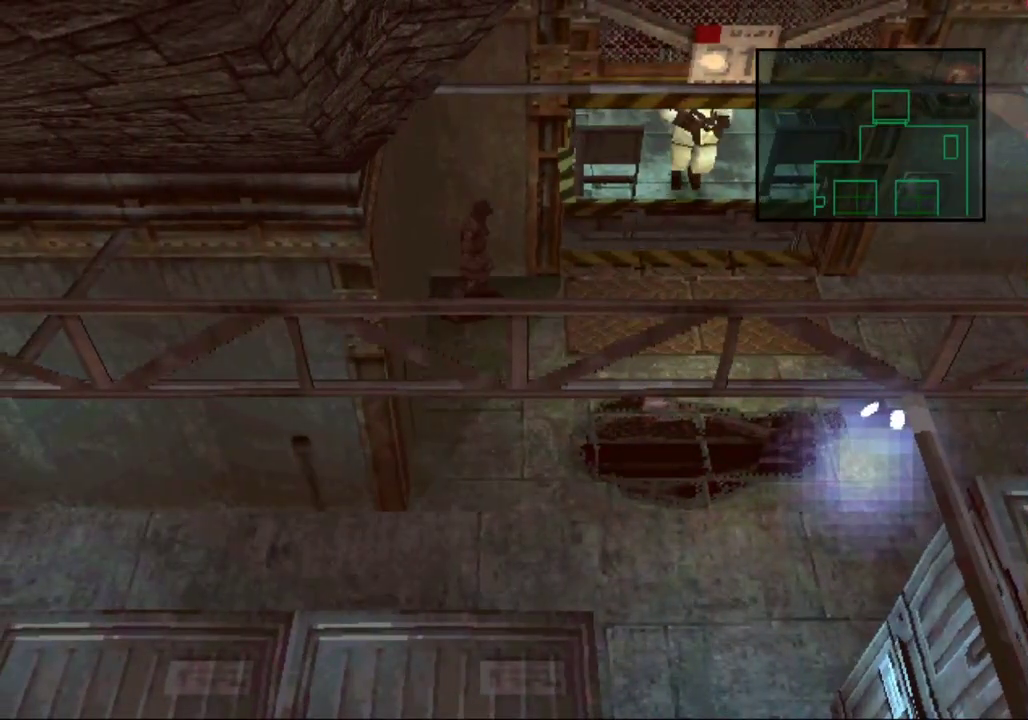
{"buttons": ["CIRCLE", "DPAD_RIGHT"]}
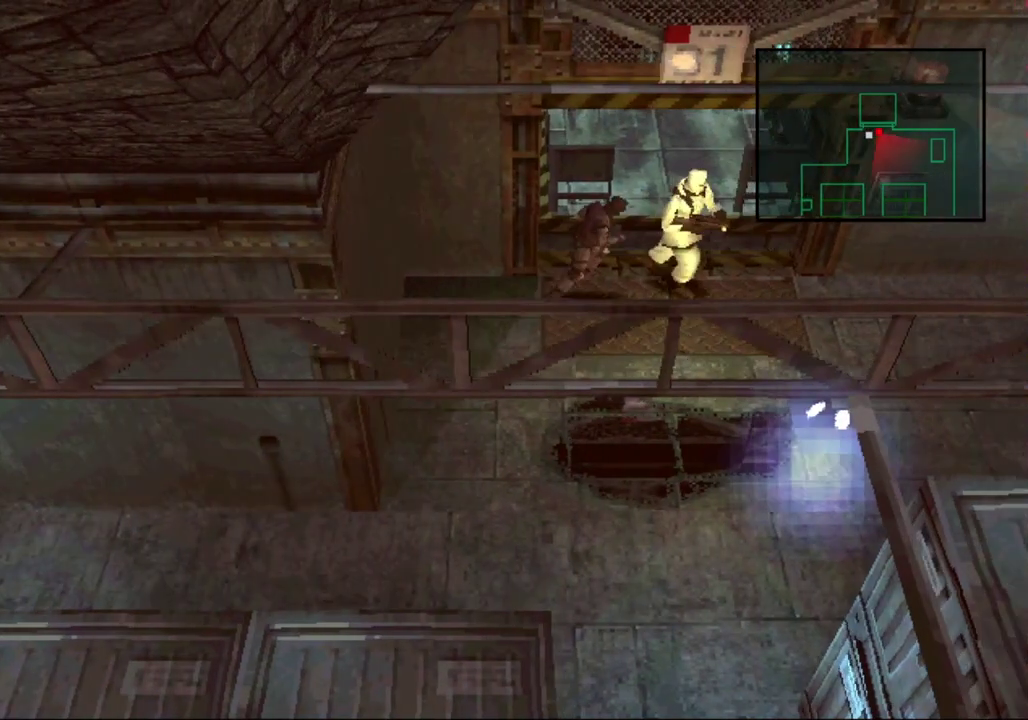
{"buttons": []}
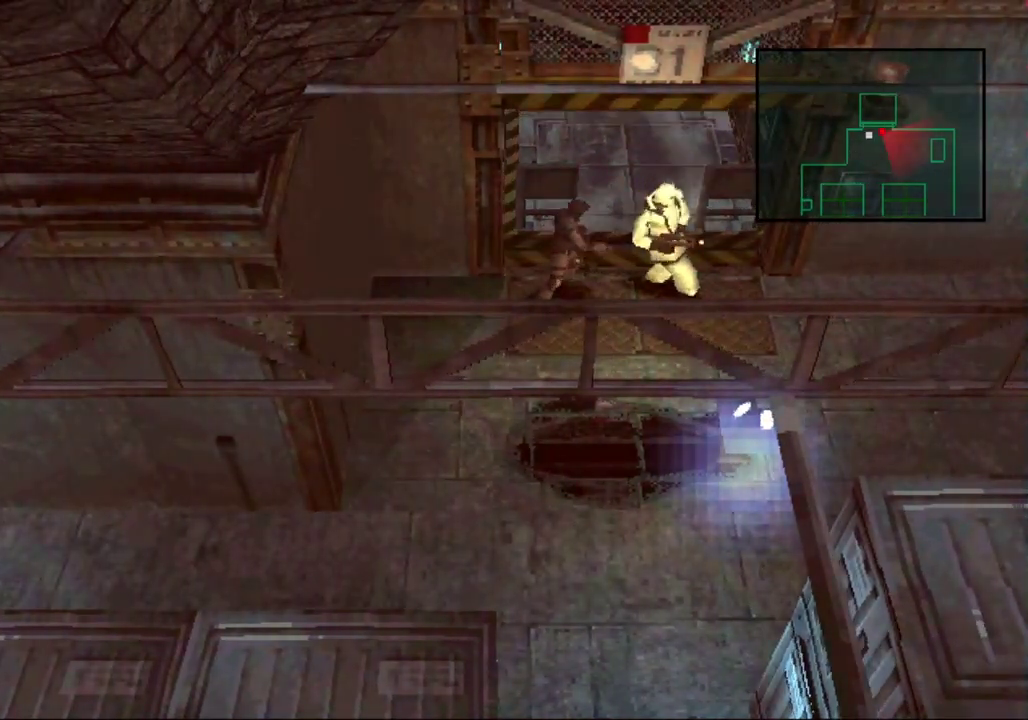
{"buttons": ["DPAD_UP"]}
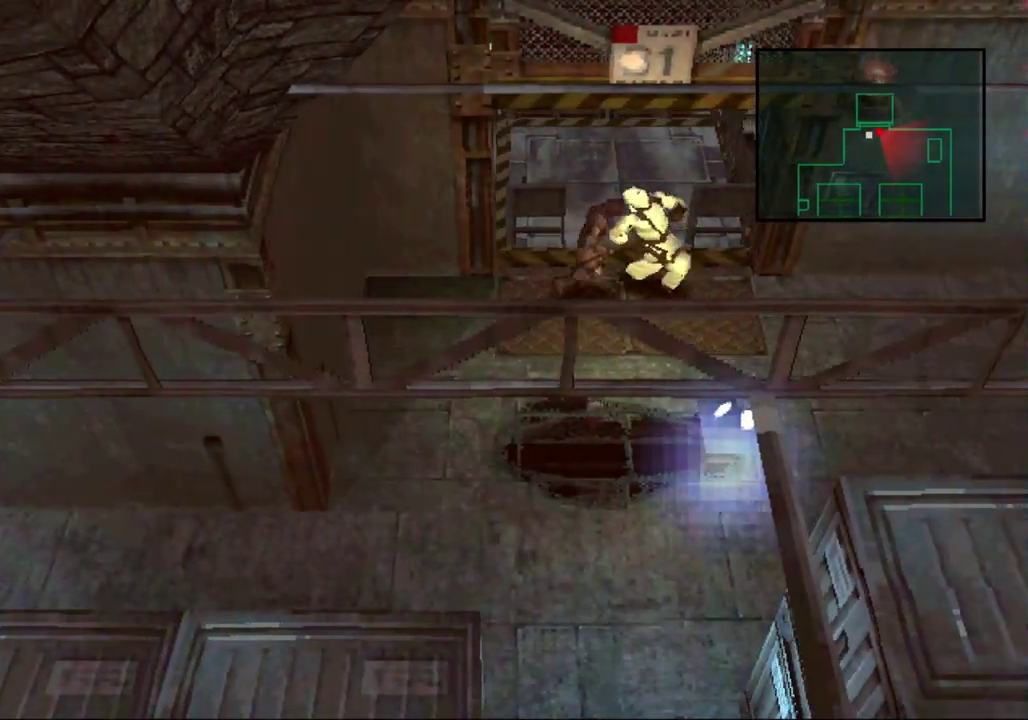
{"buttons": ["DPAD_UP"]}
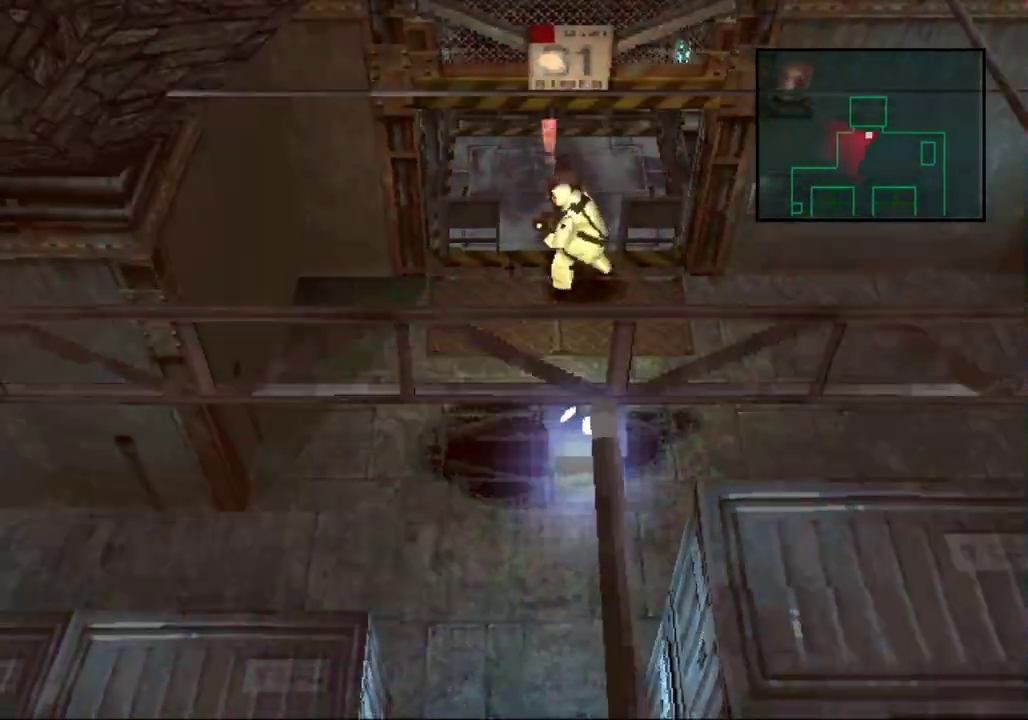
{"buttons": []}
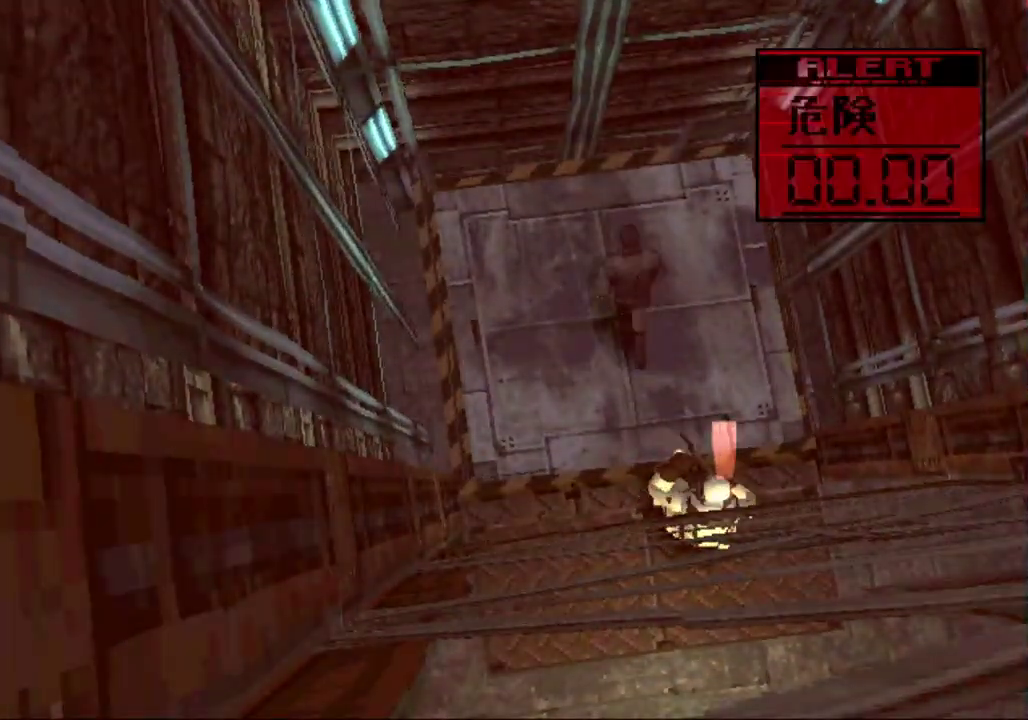
{"buttons": ["DPAD_DOWN"]}
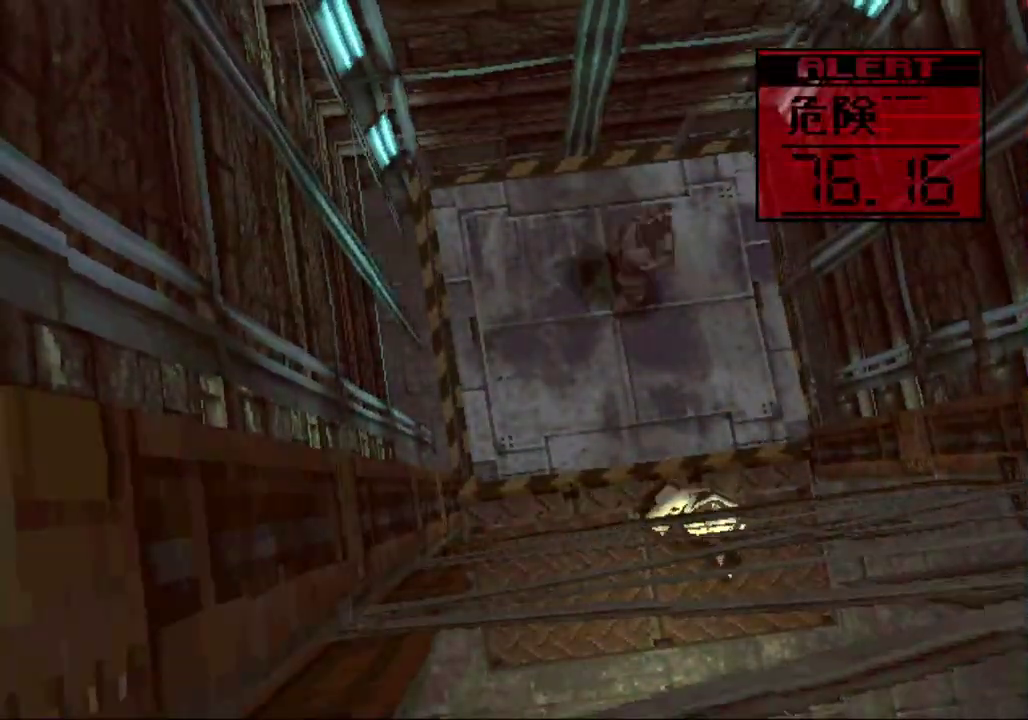
{"buttons": []}
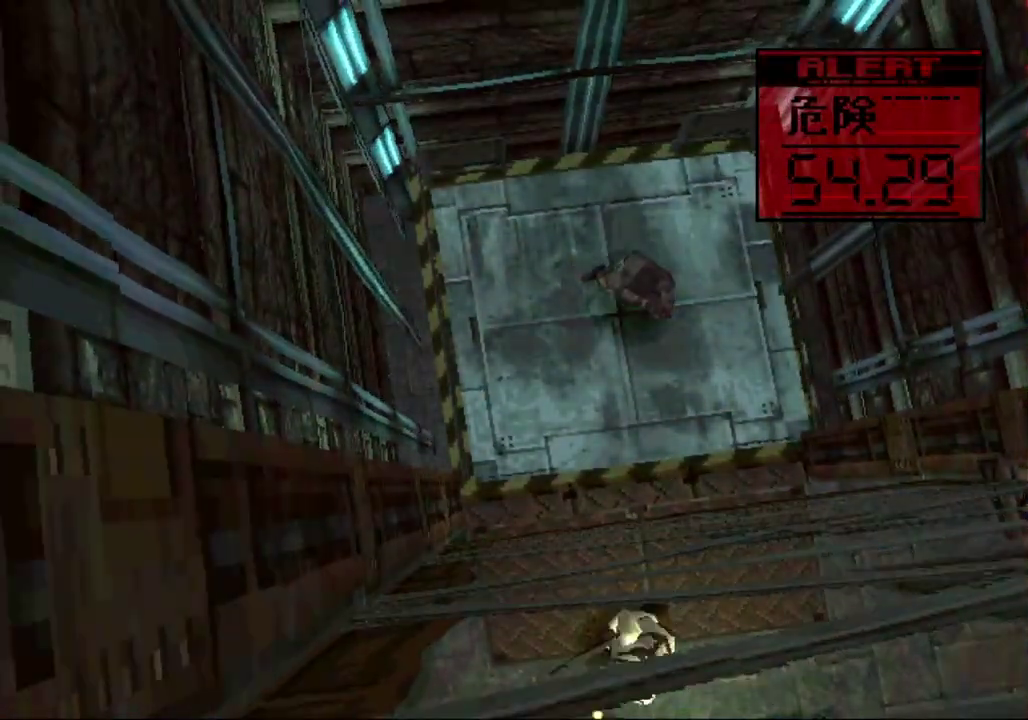
{"buttons": []}
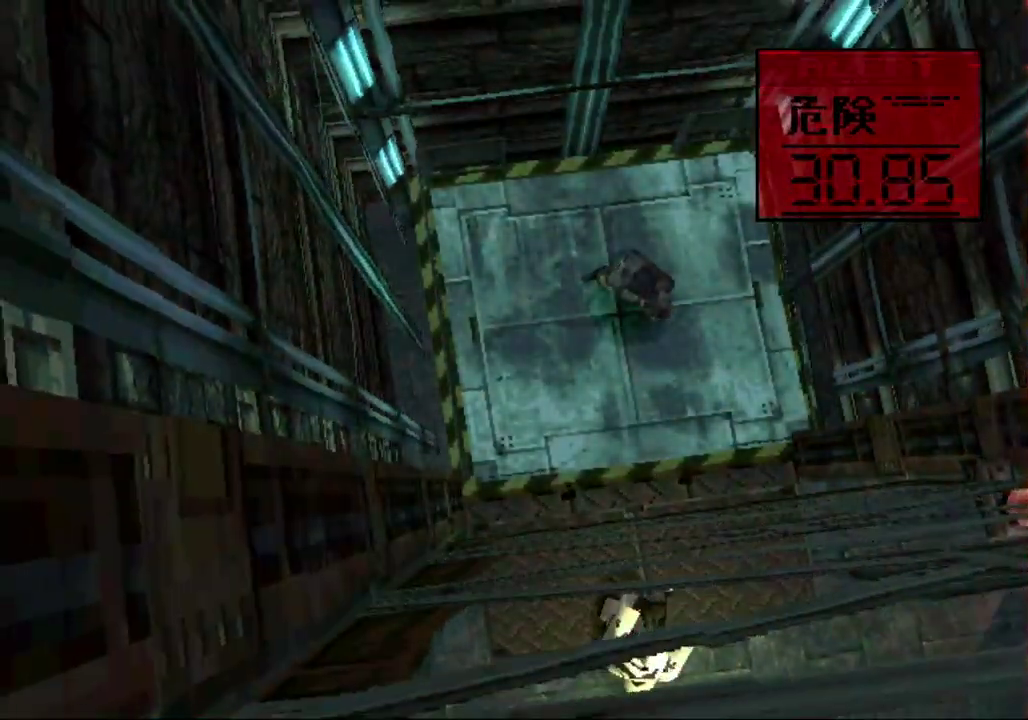
{"buttons": []}
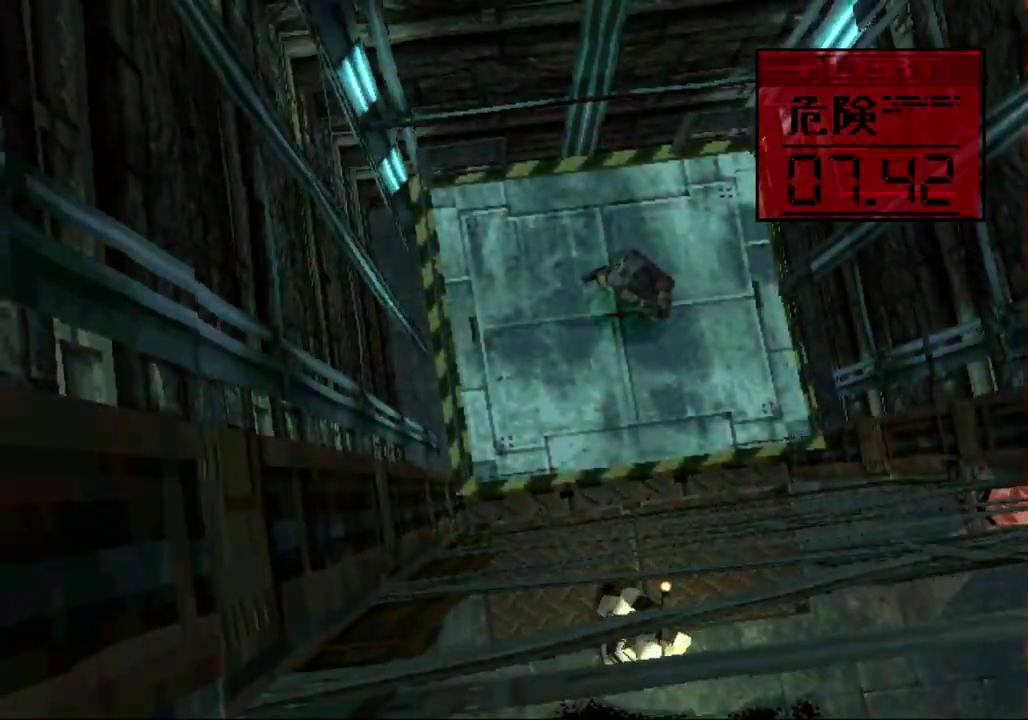
{"buttons": []}
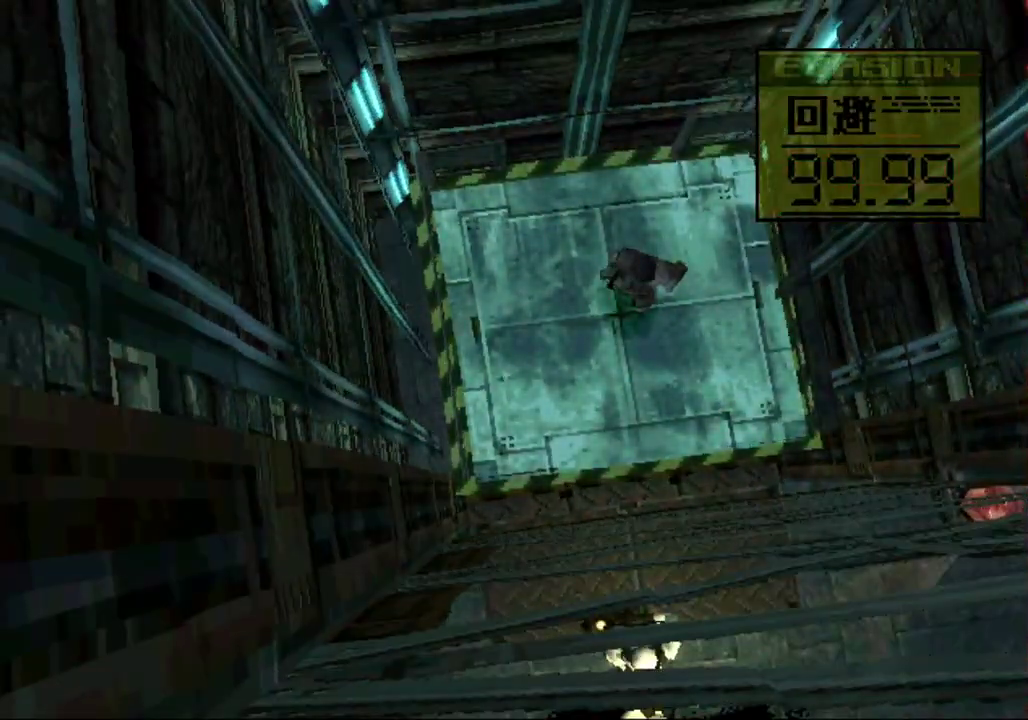
{"buttons": []}
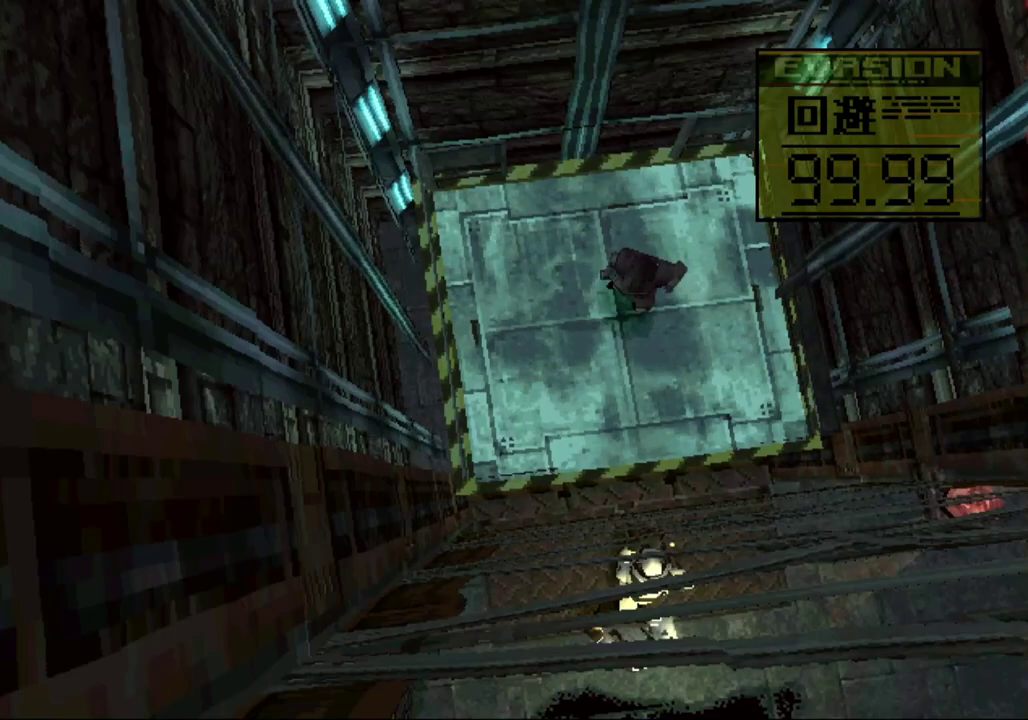
{"buttons": []}
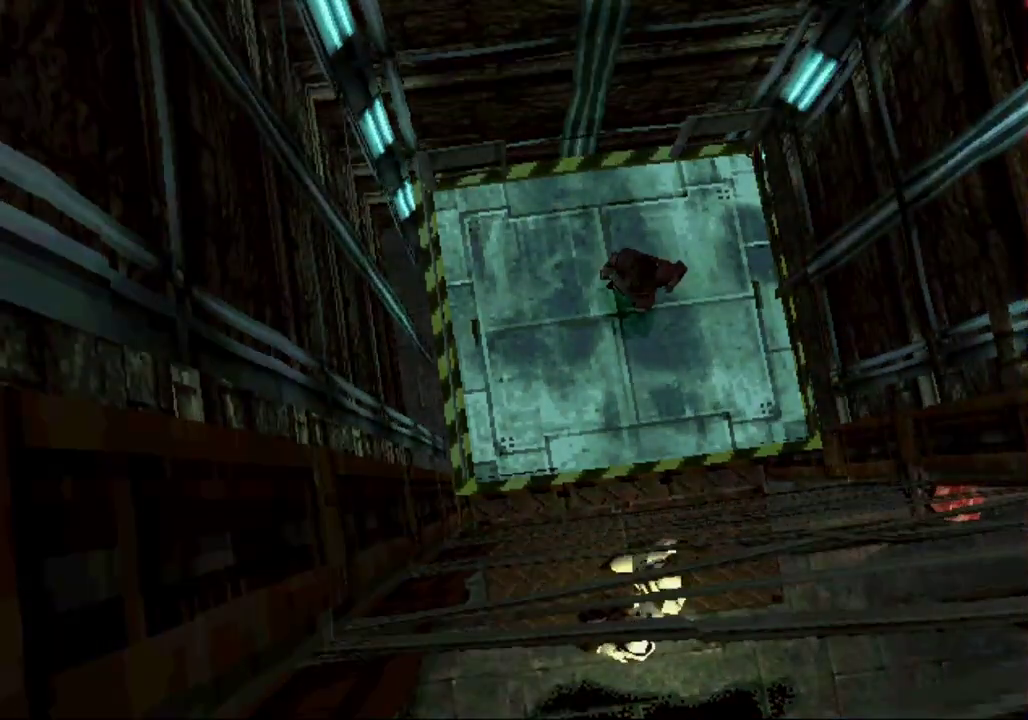
{"buttons": []}
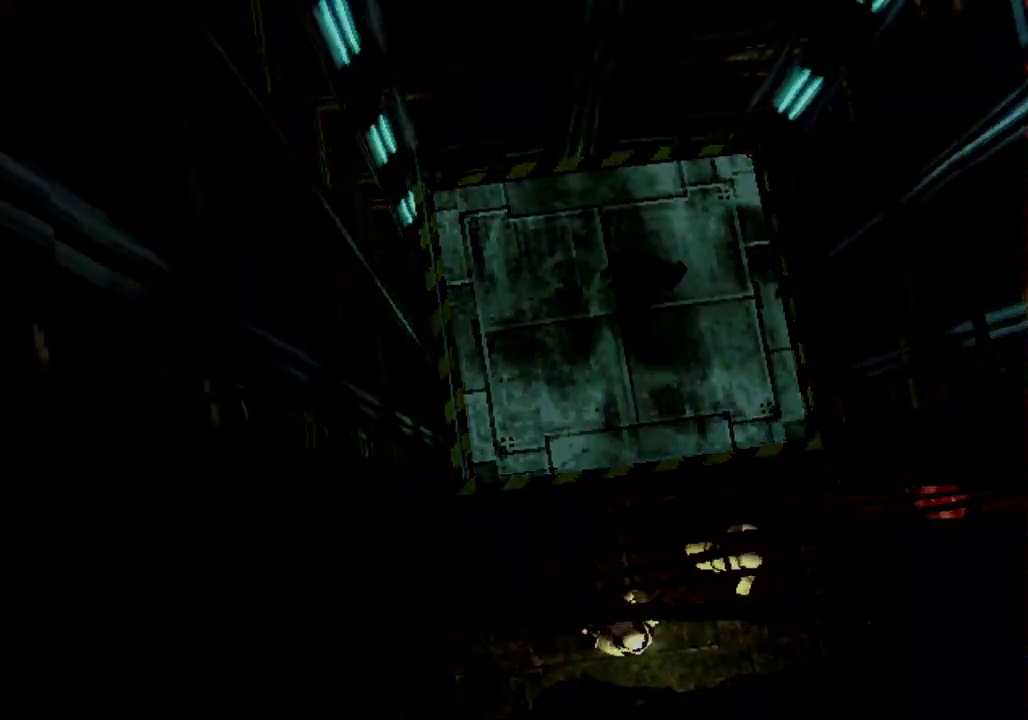
{"buttons": []}
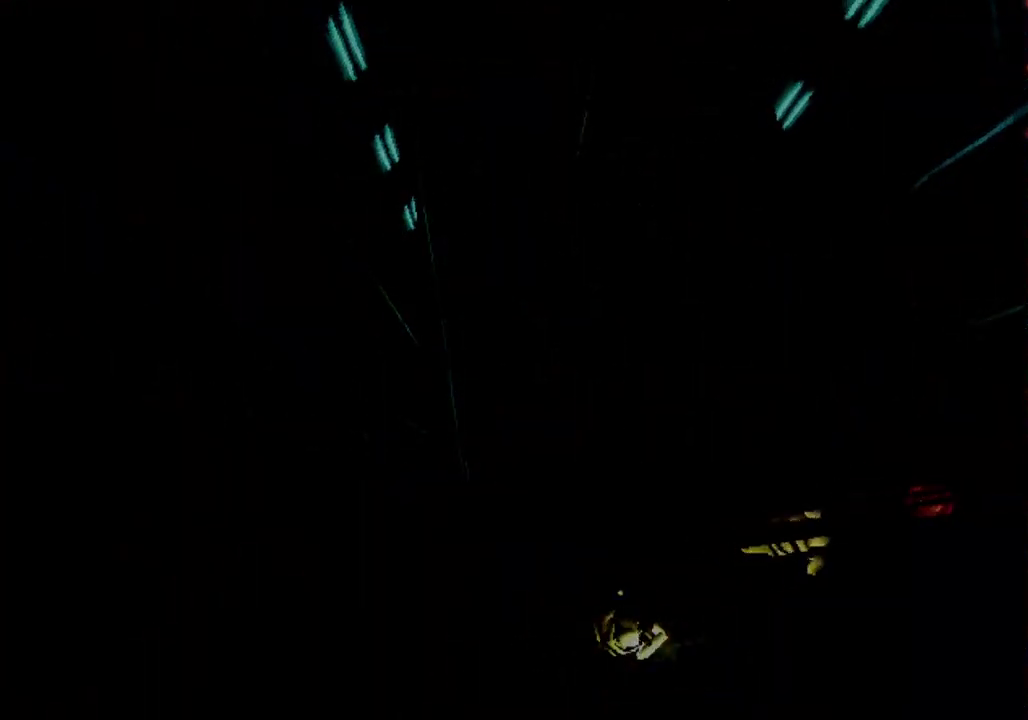
{"buttons": []}
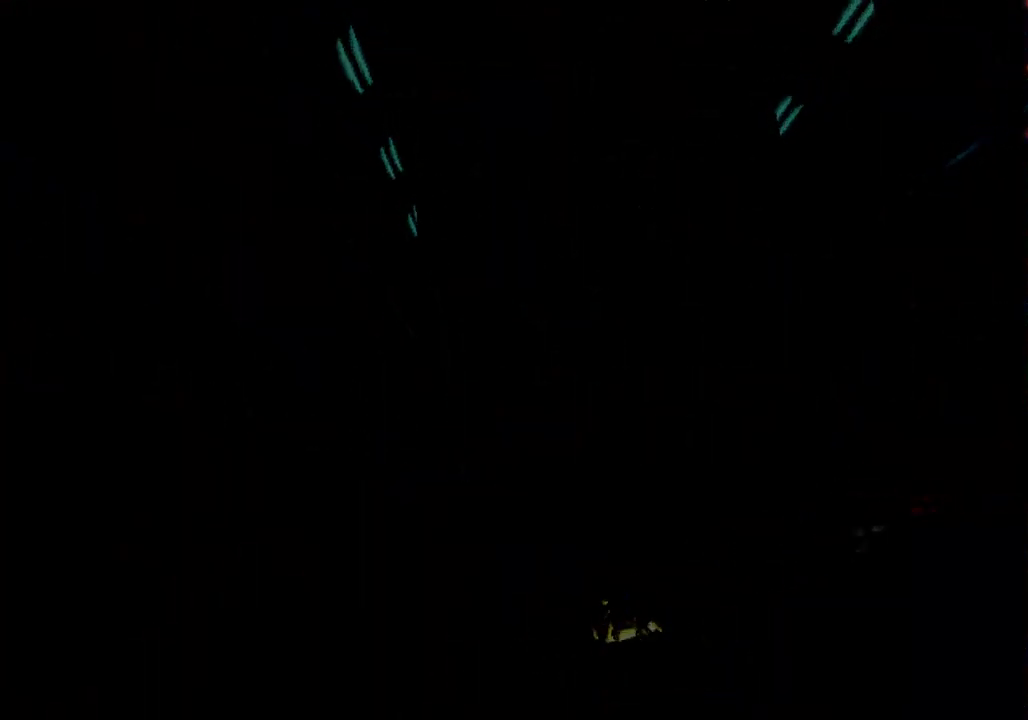
{"buttons": []}
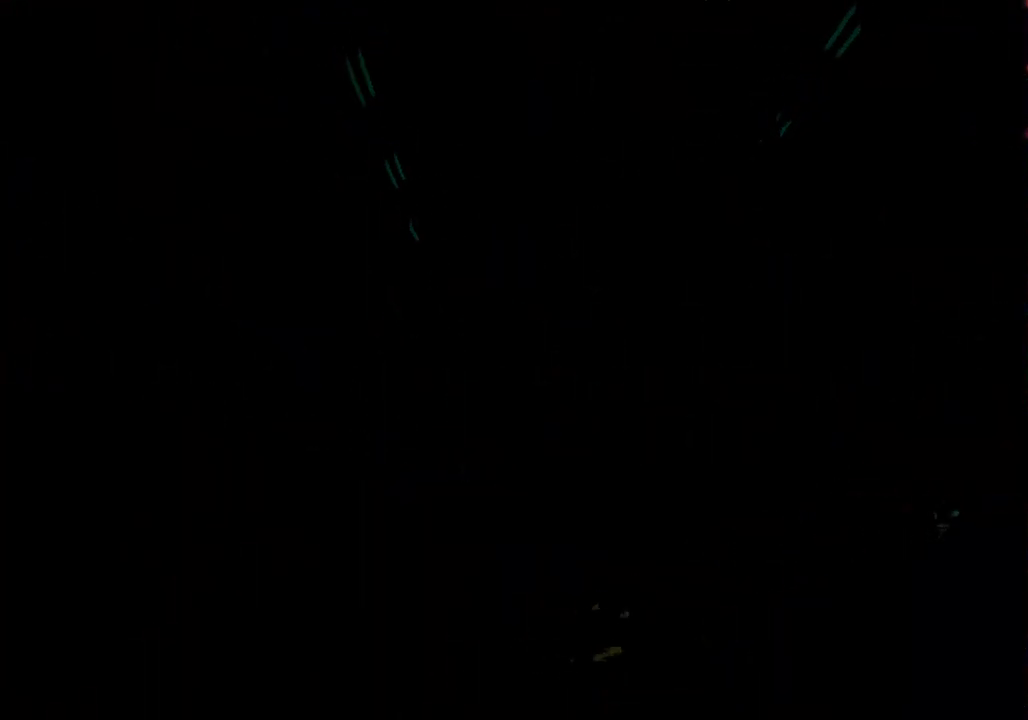
{"buttons": ["CROSS"]}
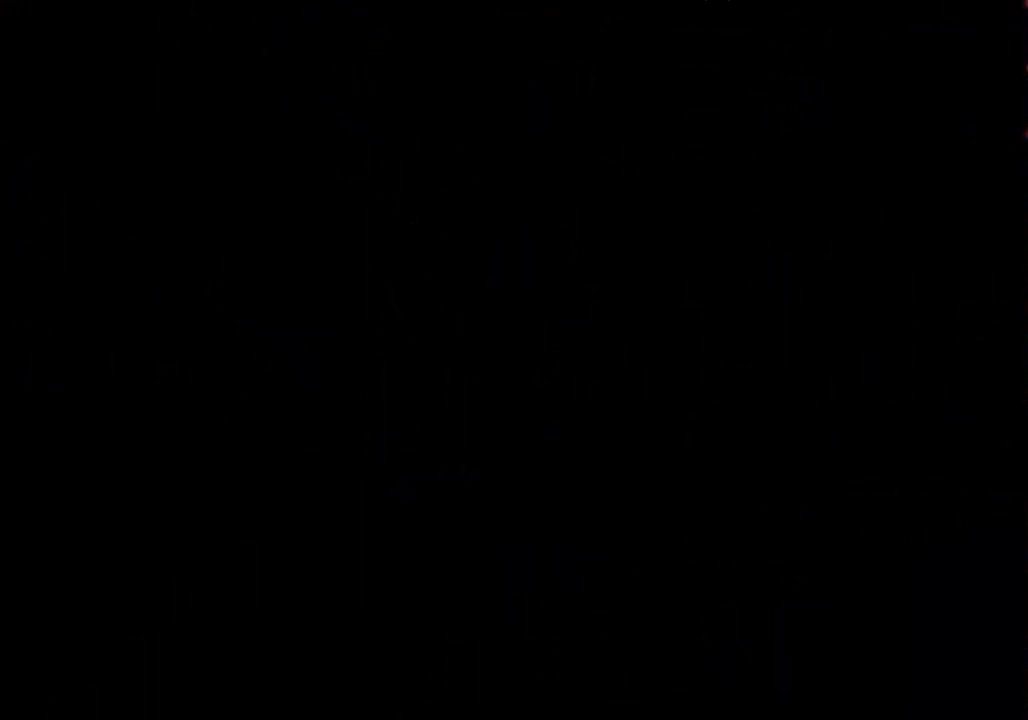
{"buttons": ["CROSS"]}
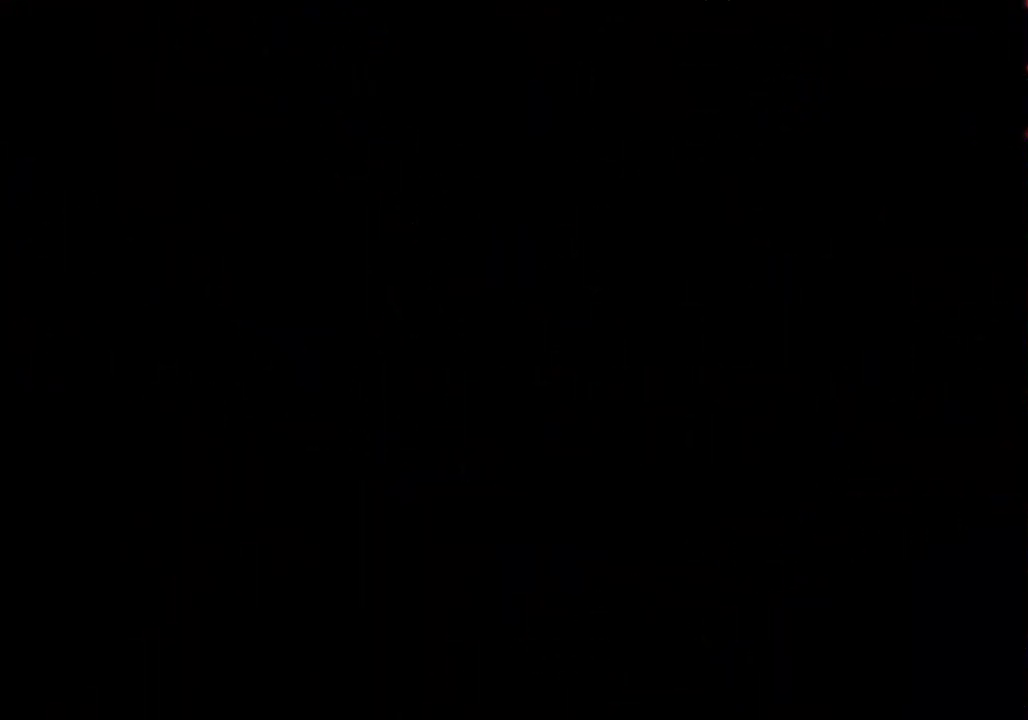
{"buttons": ["CROSS"]}
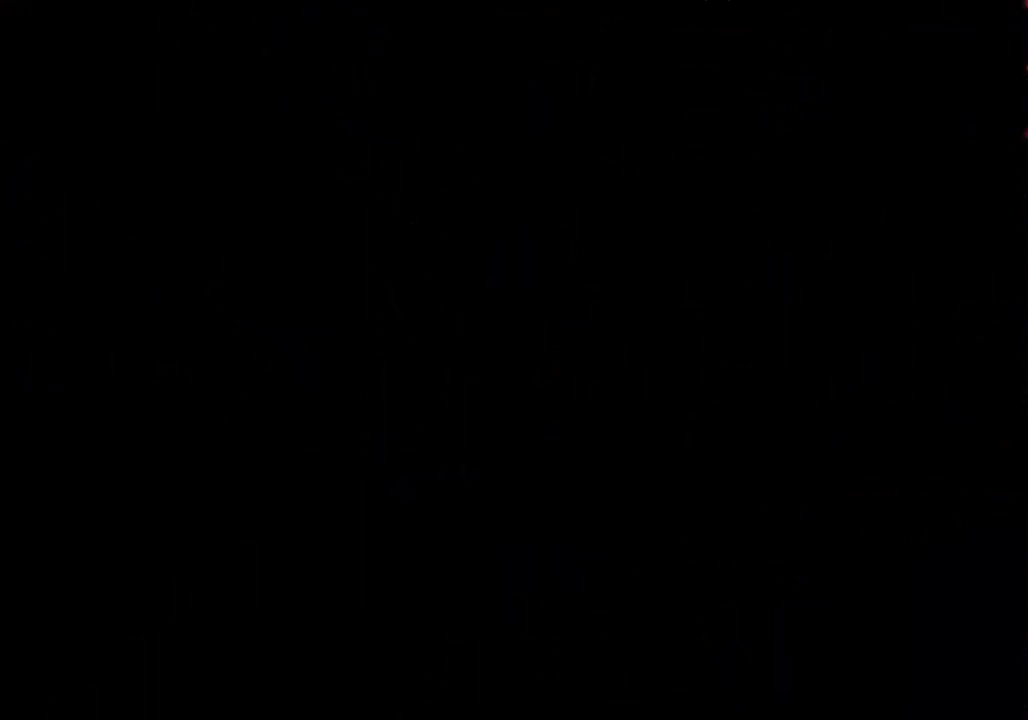
{"buttons": ["CROSS"]}